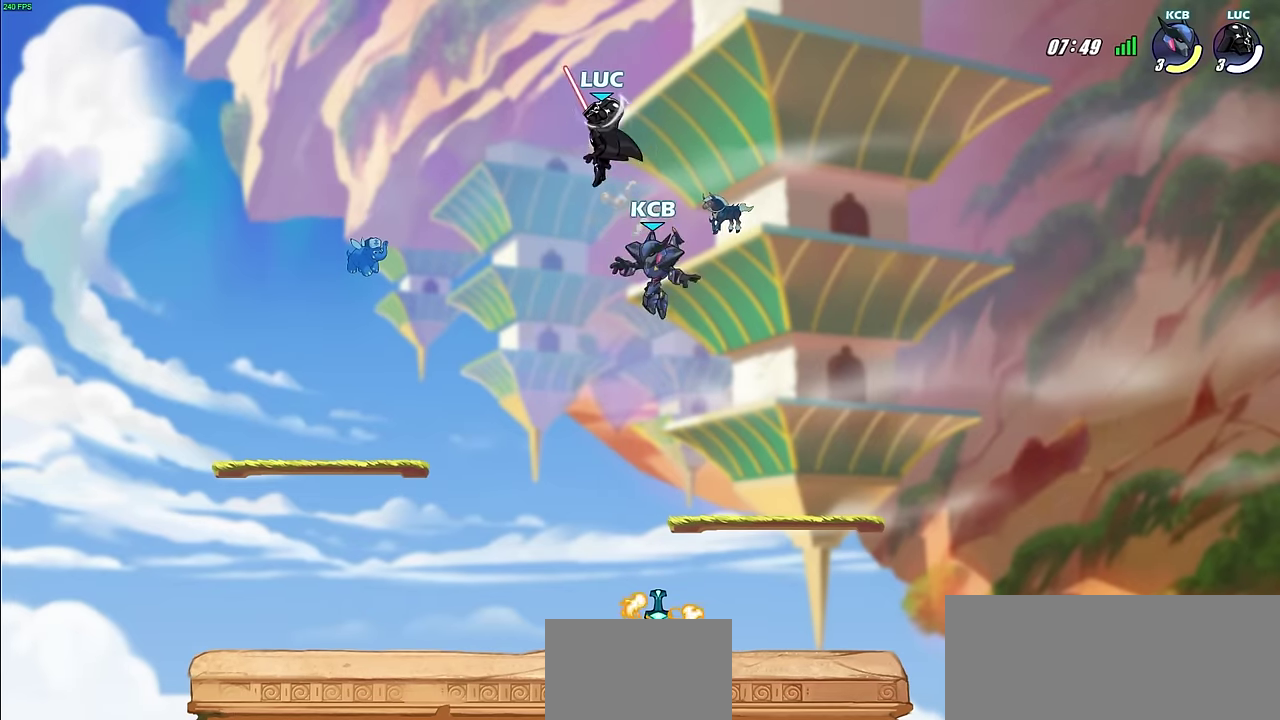
Gameplay with a controller (PlayStation layout); each line is a JSON object with the inputs held at the frame after it (dt_ms = milliseconds from this image to that frame). "events" lists button and stick changes between this image and that frame as [ms after this image, input, new state], when the widget could be followed in between.
{"dt_ms": 600, "buttons": [], "left_stick": "down-right", "right_stick": "center", "events": [[83, "left_stick", "down-right"], [150, "left_stick", "down-left"], [467, "left_stick", "down-right"], [500, "R1", "down"], [550, "R1", "up"]]}
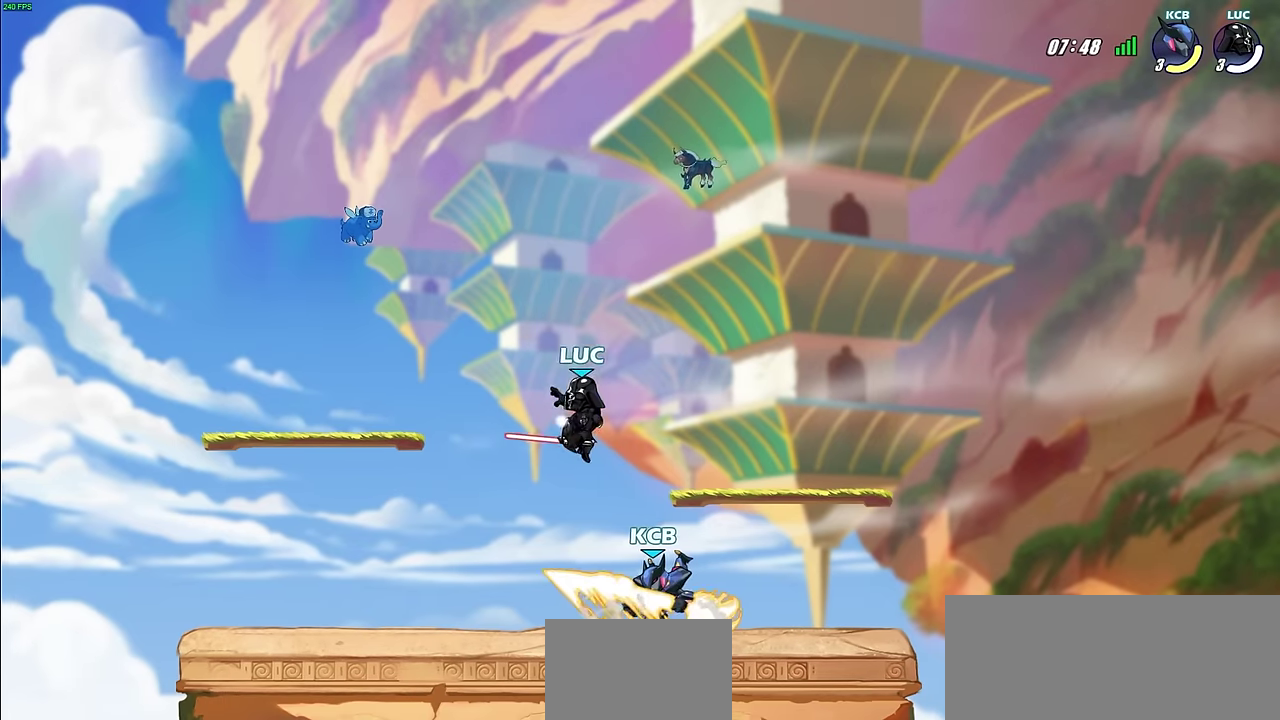
{"dt_ms": 500, "buttons": ["SQUARE"], "left_stick": "right", "right_stick": "center"}
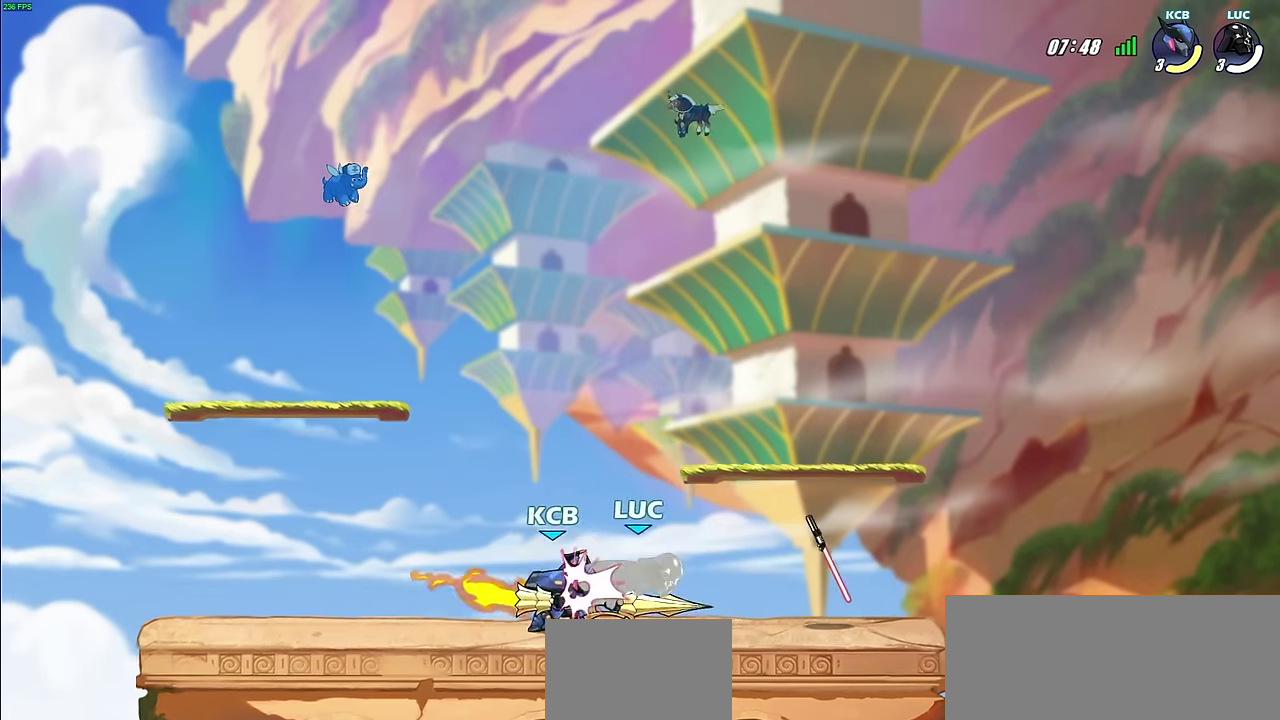
{"dt_ms": 600, "buttons": ["R2"], "left_stick": "center", "right_stick": "center"}
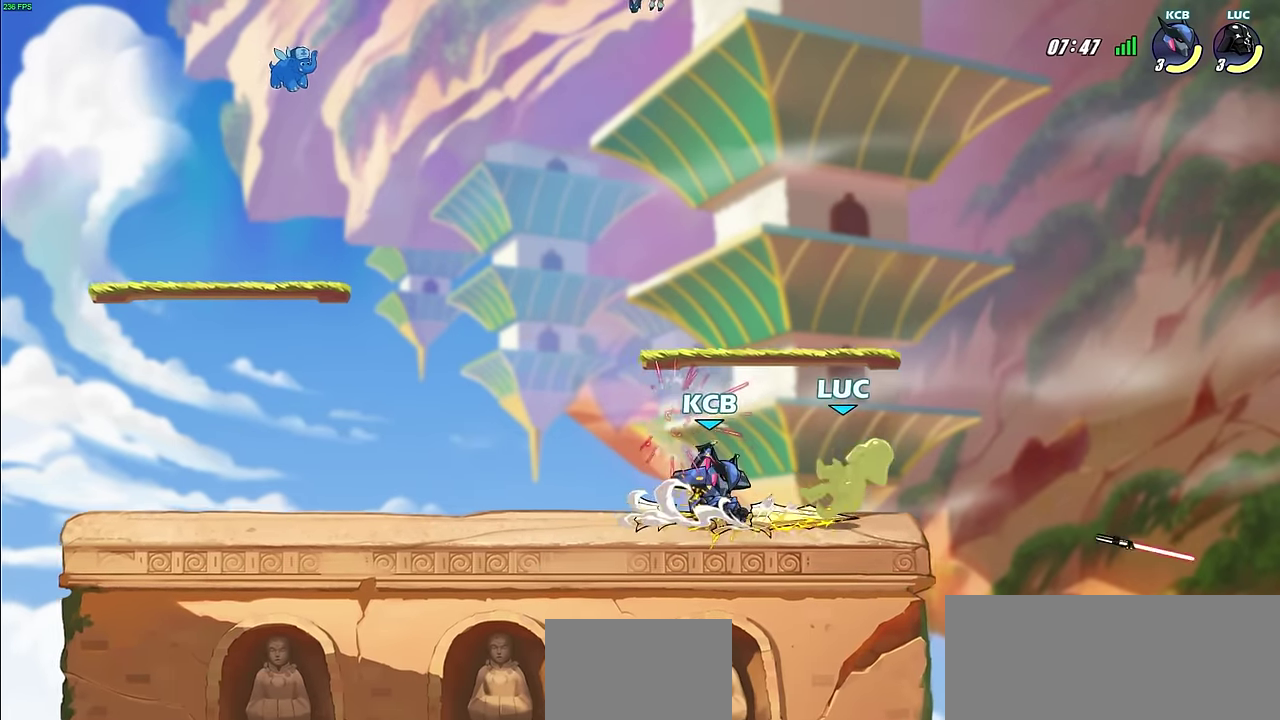
{"dt_ms": 600, "buttons": [], "left_stick": "down-left", "right_stick": "center"}
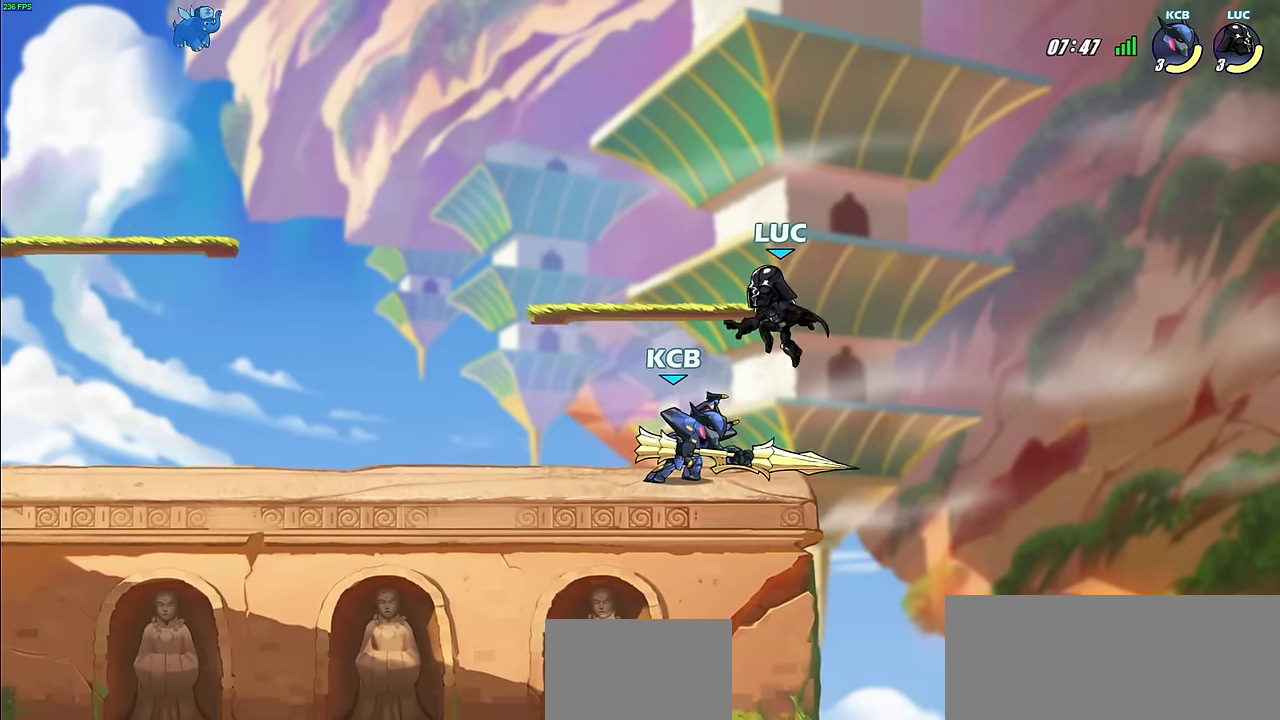
{"dt_ms": 500, "buttons": [], "left_stick": "center", "right_stick": "center"}
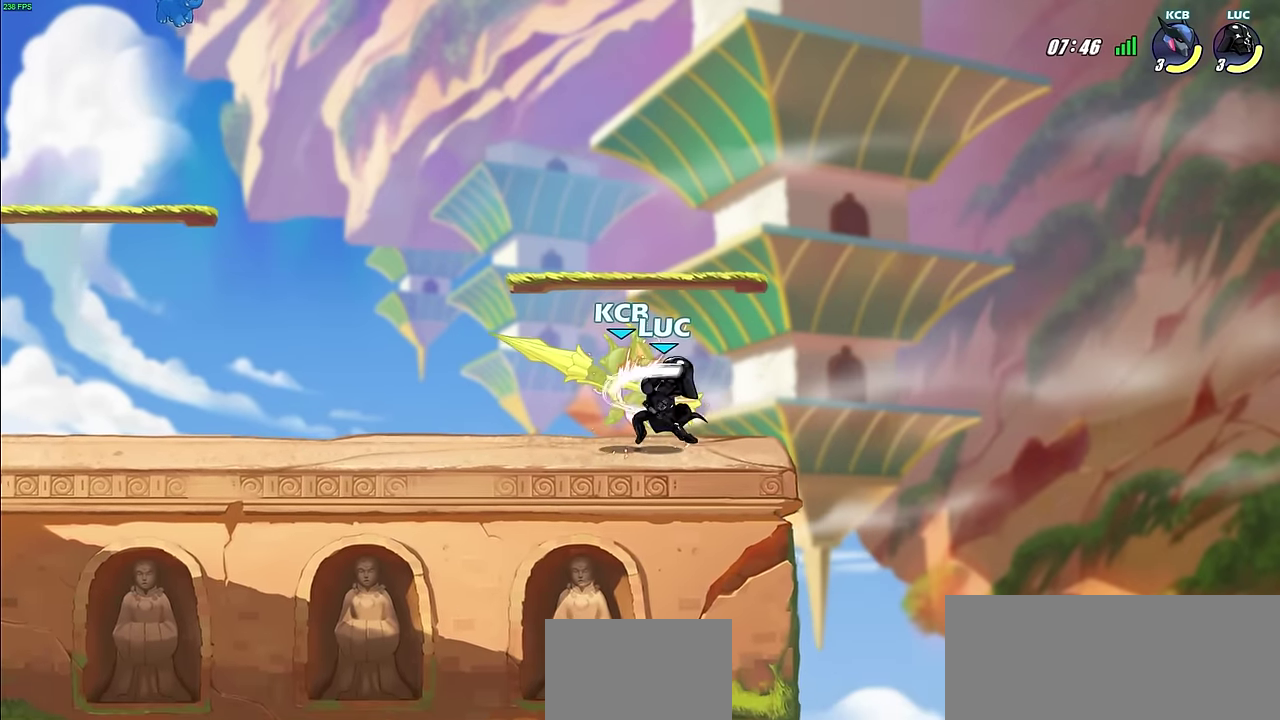
{"dt_ms": 600, "buttons": [], "left_stick": "left", "right_stick": "center", "events": [[50, "SQUARE", "down"], [117, "SQUARE", "up"], [217, "SQUARE", "down"], [300, "SQUARE", "up"], [383, "SQUARE", "down"], [533, "SQUARE", "up"], [550, "left_stick", "left"]]}
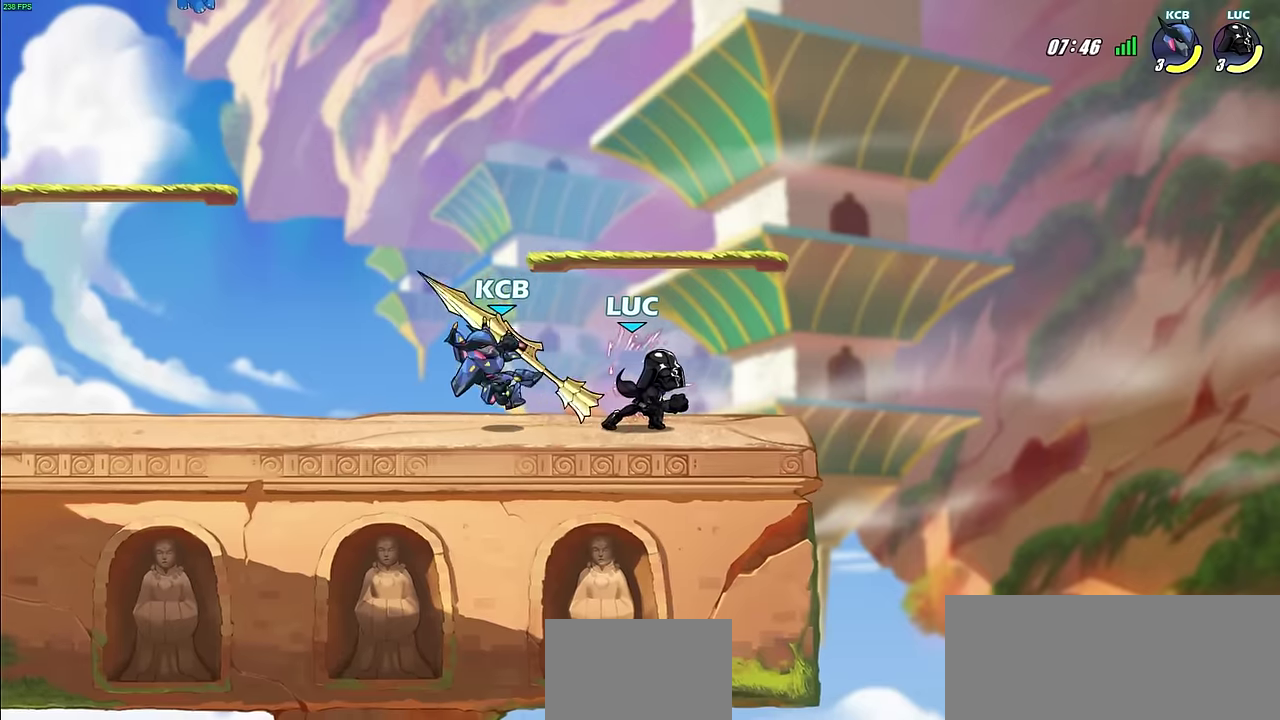
{"dt_ms": 300, "buttons": ["R2"], "left_stick": "left", "right_stick": "center", "events": [[150, "R2", "down"], [183, "SQUARE", "down"], [300, "SQUARE", "up"]]}
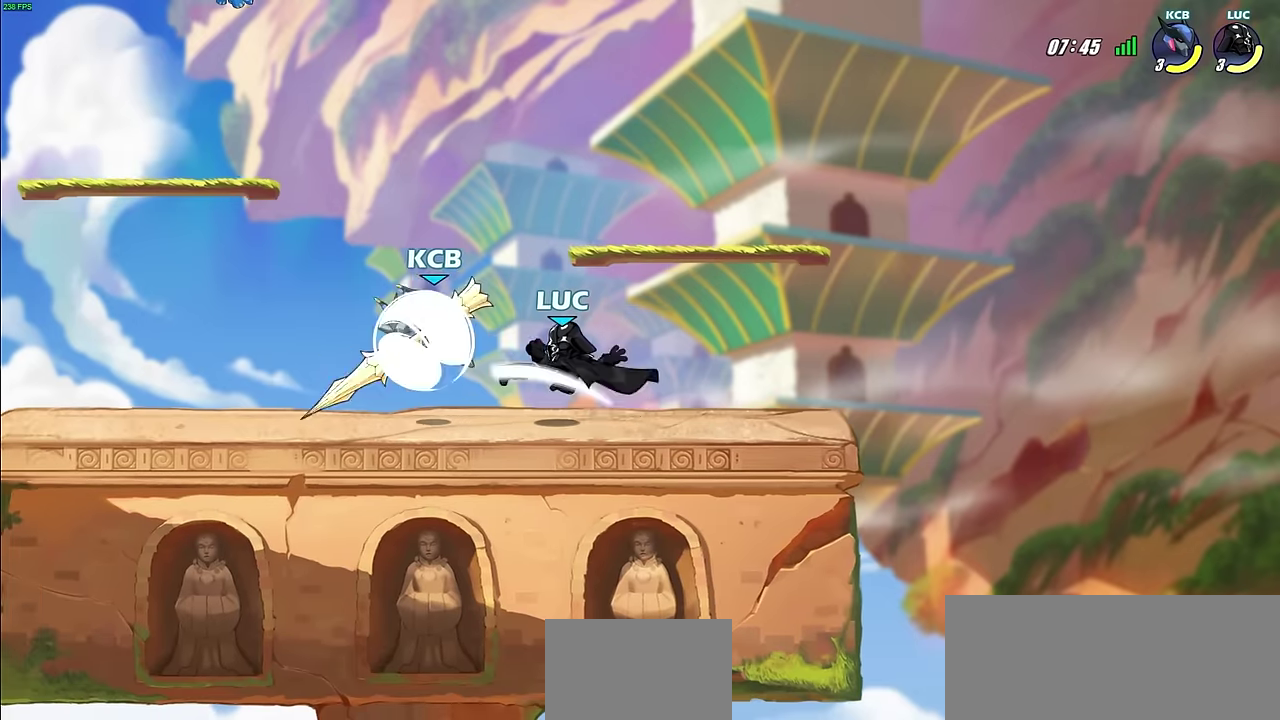
{"dt_ms": 300, "buttons": [], "left_stick": "left", "right_stick": "center", "events": [[17, "R2", "up"]]}
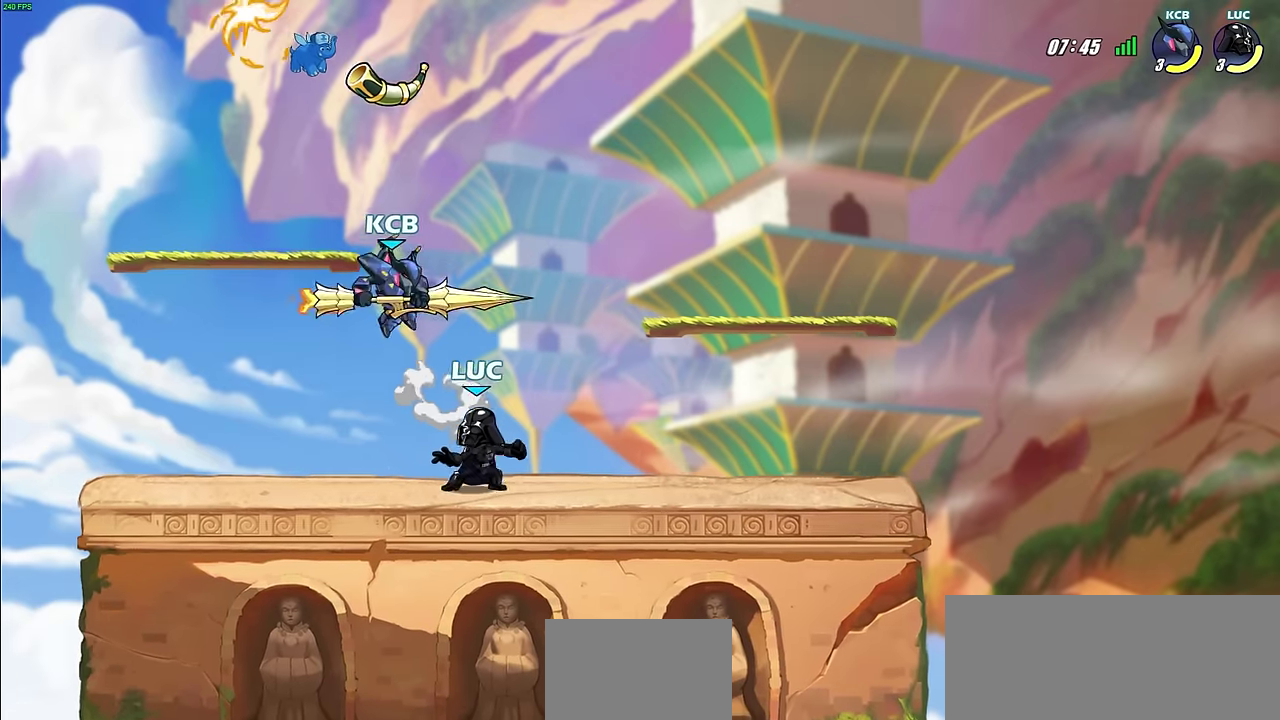
{"dt_ms": 600, "buttons": ["SQUARE", "R2"], "left_stick": "right", "right_stick": "center", "events": [[317, "left_stick", "right"], [400, "R2", "down"], [567, "SQUARE", "down"]]}
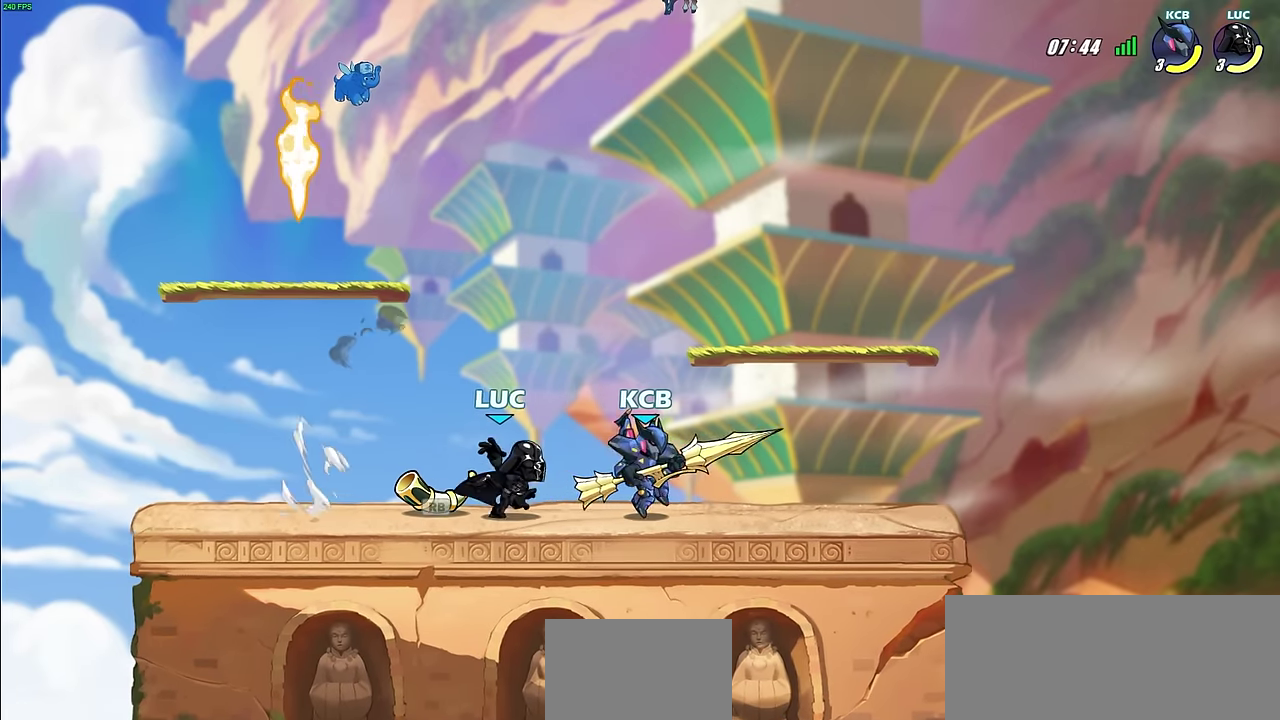
{"dt_ms": 600, "buttons": ["SQUARE", "R2"], "left_stick": "down", "right_stick": "center", "events": [[83, "R2", "up"], [117, "SQUARE", "up"], [483, "R2", "down"], [500, "SQUARE", "down"], [517, "left_stick", "down"]]}
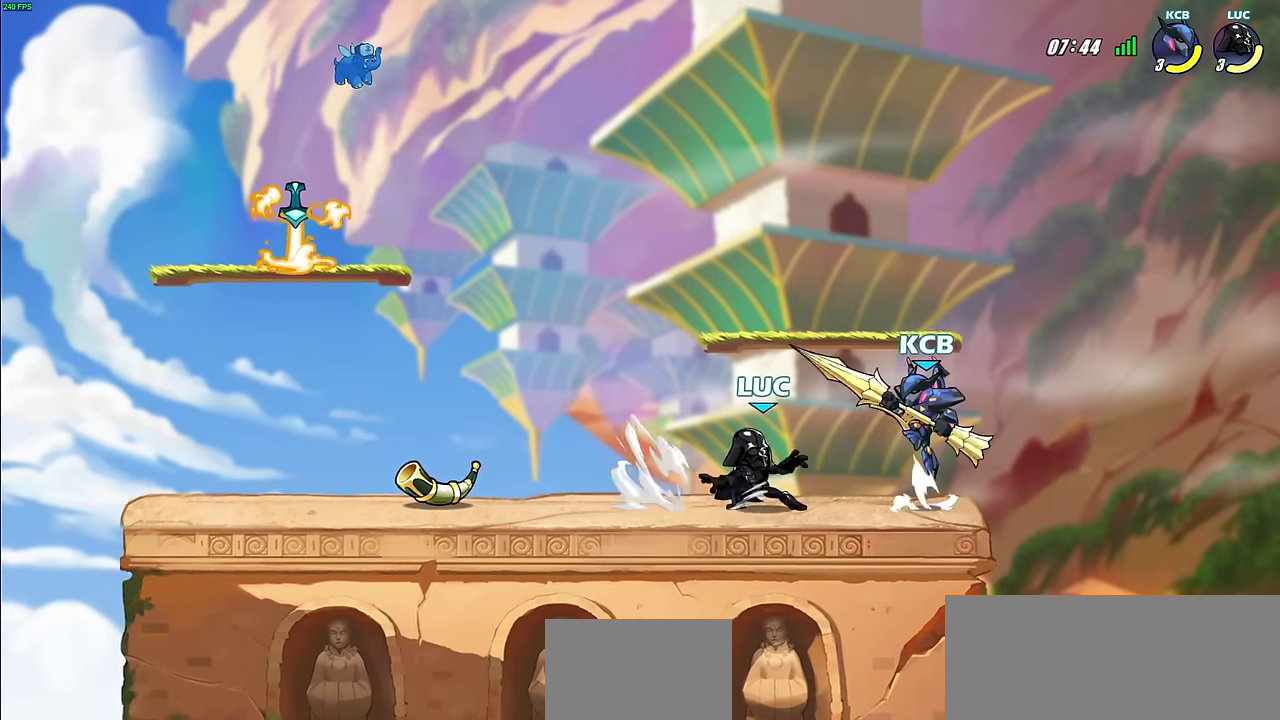
{"dt_ms": 600, "buttons": ["R2"], "left_stick": "left", "right_stick": "center", "events": [[17, "SQUARE", "up"], [33, "R2", "up"], [50, "left_stick", "right"], [200, "left_stick", "center"], [400, "left_stick", "left"], [583, "R2", "down"]]}
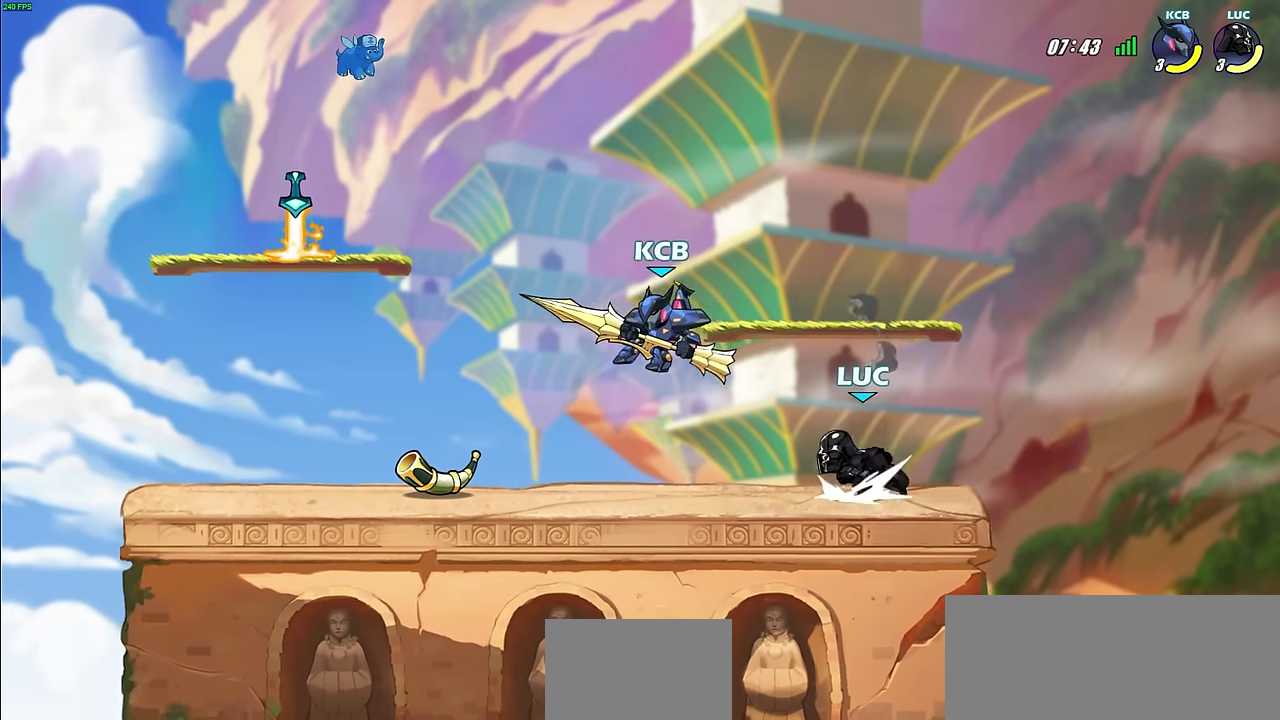
{"dt_ms": 500, "buttons": [], "left_stick": "left", "right_stick": "center", "events": [[100, "CROSS", "down"], [133, "SQUARE", "down"], [167, "R2", "up"], [183, "CROSS", "up"], [217, "SQUARE", "up"]]}
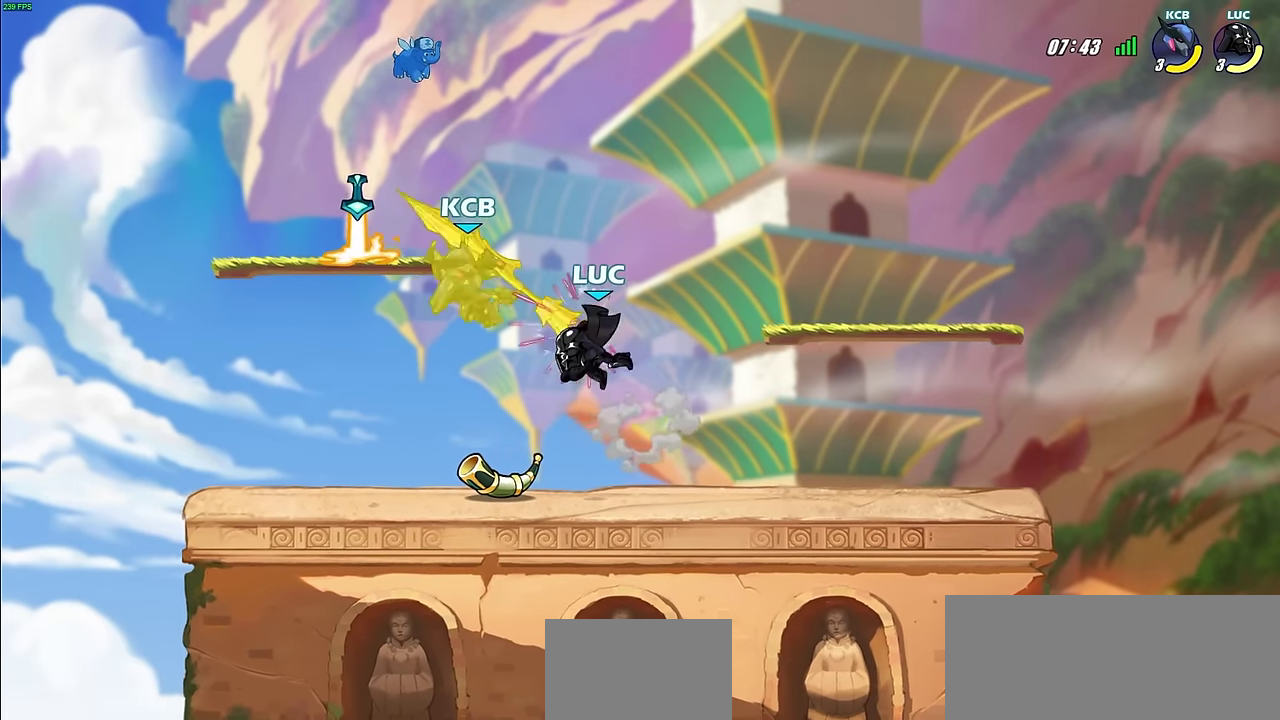
{"dt_ms": 600, "buttons": [], "left_stick": "left", "right_stick": "center", "events": [[167, "left_stick", "up-left"], [200, "CIRCLE", "down"], [283, "CIRCLE", "up"], [483, "left_stick", "left"]]}
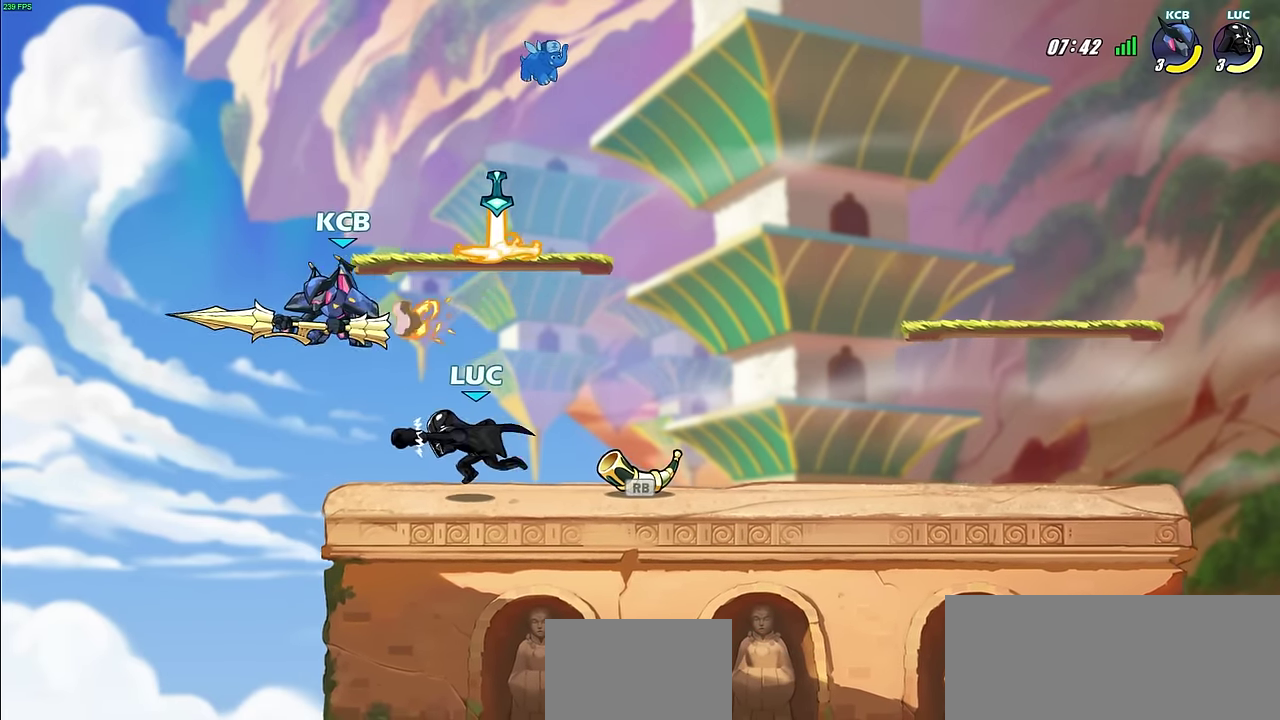
{"dt_ms": 500, "buttons": [], "left_stick": "center", "right_stick": "center", "events": [[33, "left_stick", "center"], [350, "left_stick", "down-left"], [383, "SQUARE", "down"], [450, "left_stick", "down"], [483, "SQUARE", "up"], [500, "left_stick", "center"]]}
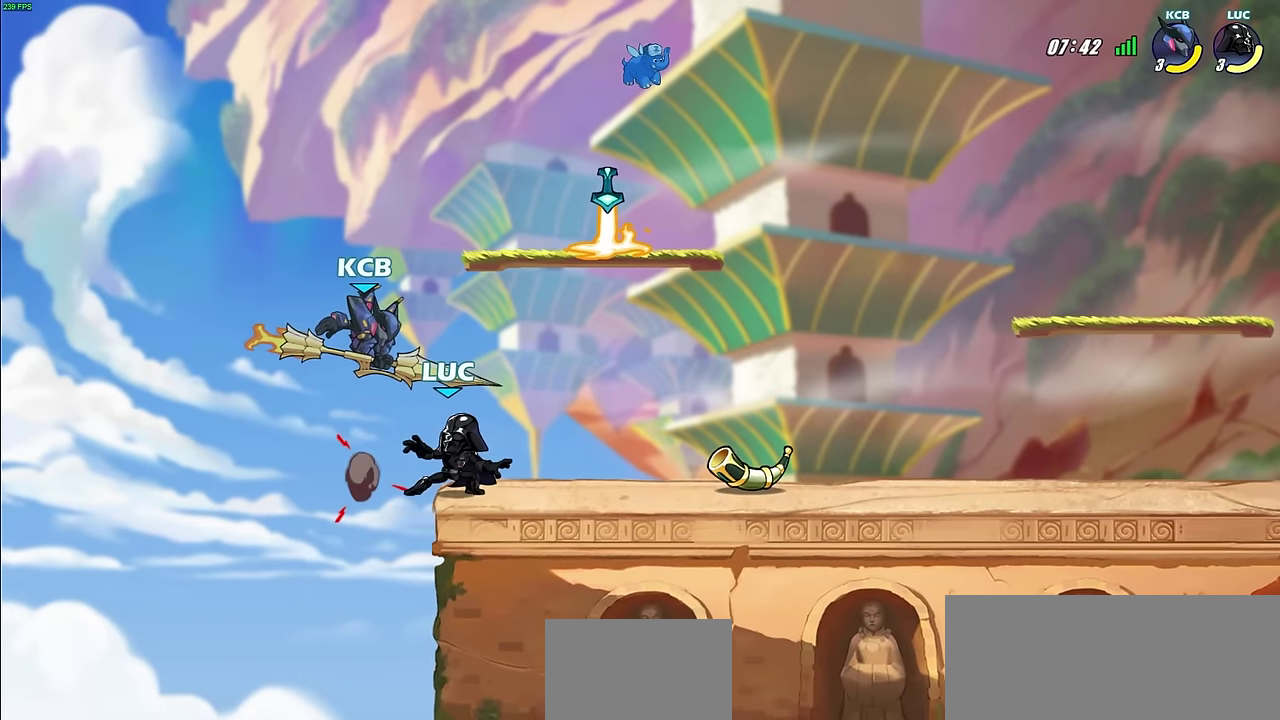
{"dt_ms": 300, "buttons": [], "left_stick": "right", "right_stick": "center", "events": [[217, "left_stick", "down-right"], [267, "left_stick", "right"]]}
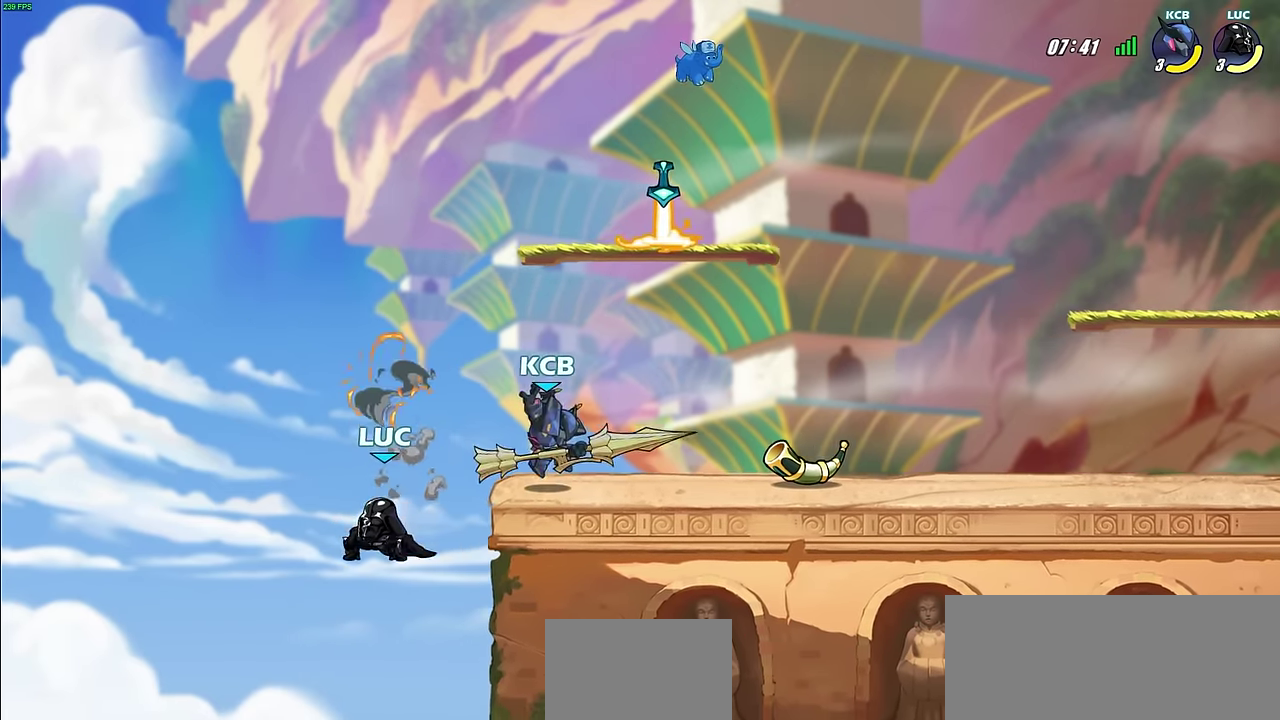
{"dt_ms": 300, "buttons": [], "left_stick": "center", "right_stick": "center", "events": [[250, "left_stick", "center"]]}
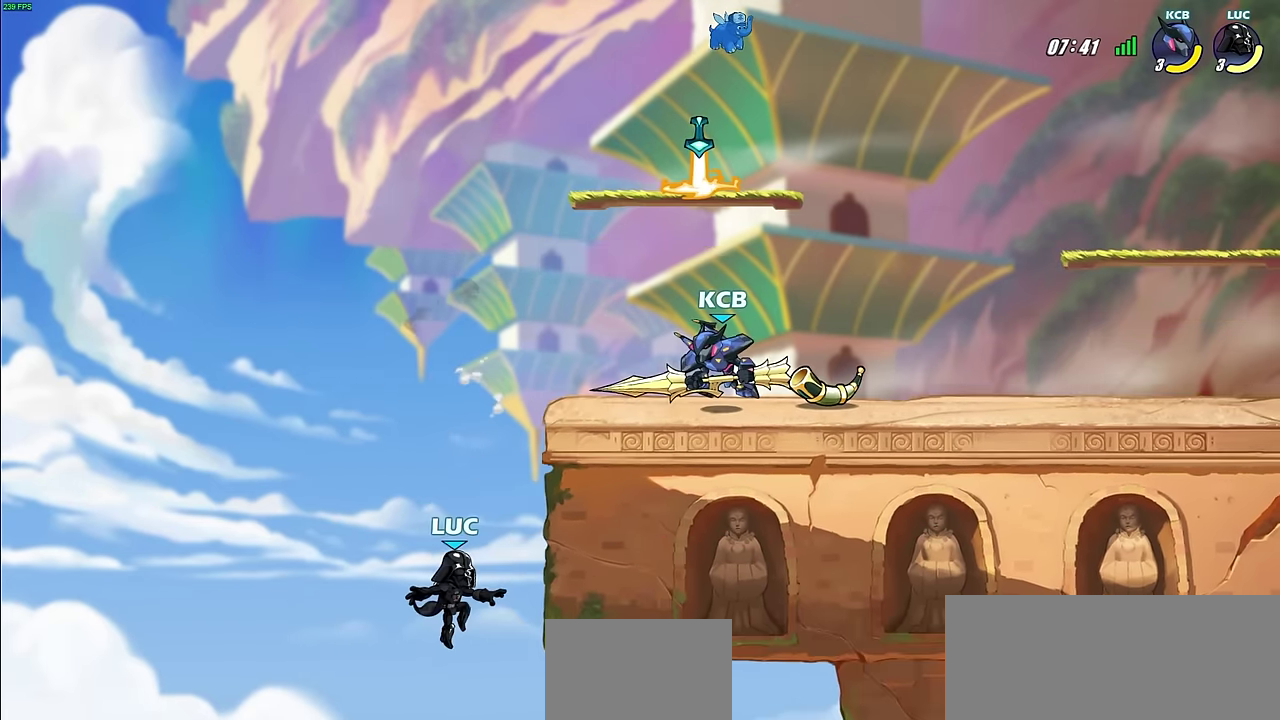
{"dt_ms": 700, "buttons": [], "left_stick": "center", "right_stick": "center", "events": [[117, "CROSS", "down"], [233, "left_stick", "right"], [250, "CROSS", "up"], [333, "left_stick", "center"], [383, "left_stick", "right"], [467, "left_stick", "center"]]}
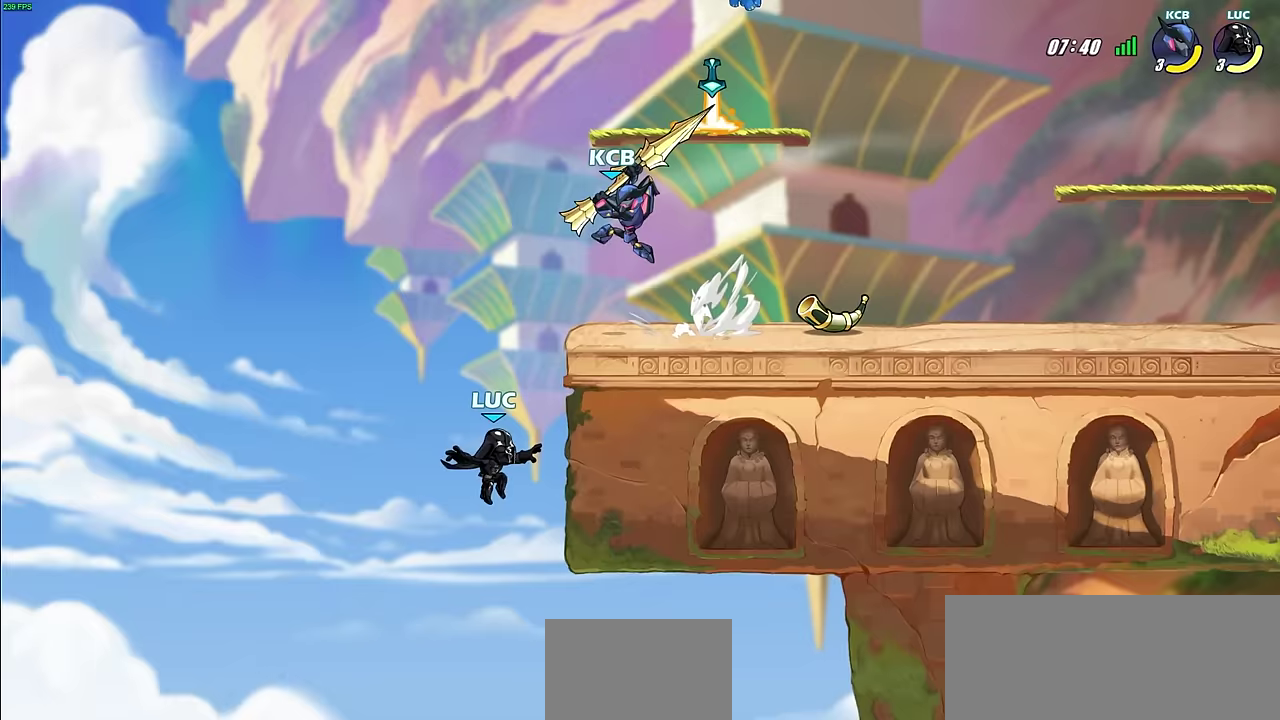
{"dt_ms": 400, "buttons": [], "left_stick": "up-left", "right_stick": "center"}